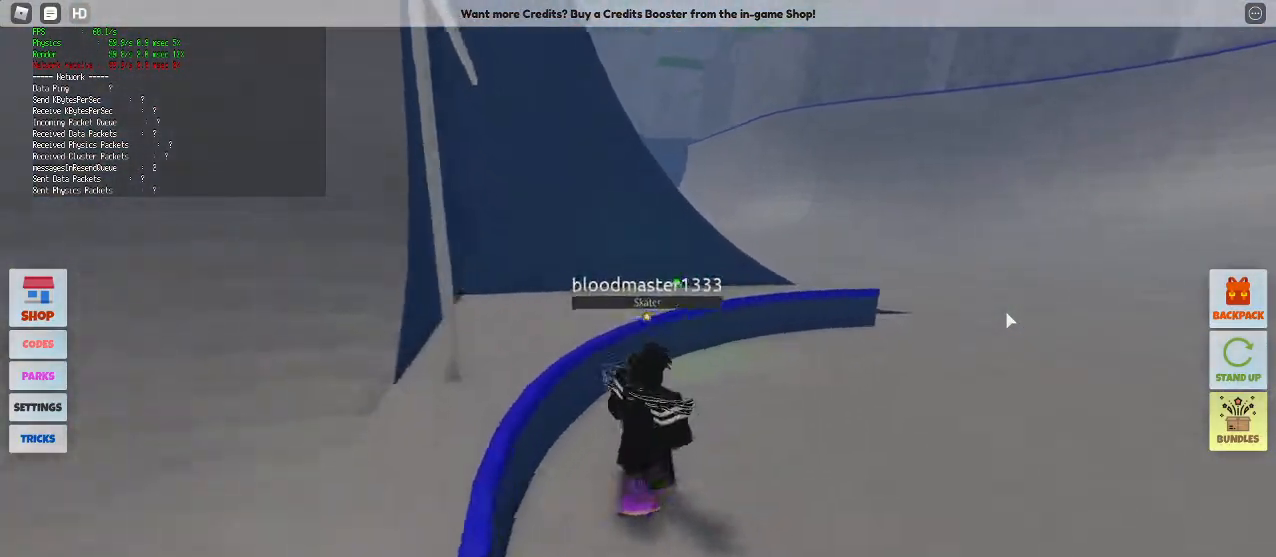
Gameplay with keyboard and mouse; each line is a JSON object with the keys and mouse buttons held at the frame after it. "events" lists presses ("down") and releases ("up") of "1", "2", "3", "4", "5", "a", "alt", "c", "caps_lock", "ctrl", "d", "e", "f", "g", "q", "r", "s", "shift", "space", "t", "tab", "v", "w", "x", "z", "mouse_left", "mouse_wheel" and "mouse_right" between this image and that frame as [ms after this image, input, new state], when the widget could be followed in between. "mouse_left", "mouse_wheel", "mouse_right" = the "left", "wheel", "right" buttons of the "mouse" list. No other keys are recorded. "wheel" means that the mouse wheel is clicked or scrolled. Mouse movement is not recorded.
{"keys": ["w"], "mouse": ["right"], "events": [[183, "space", "up"], [500, "d", "up"]]}
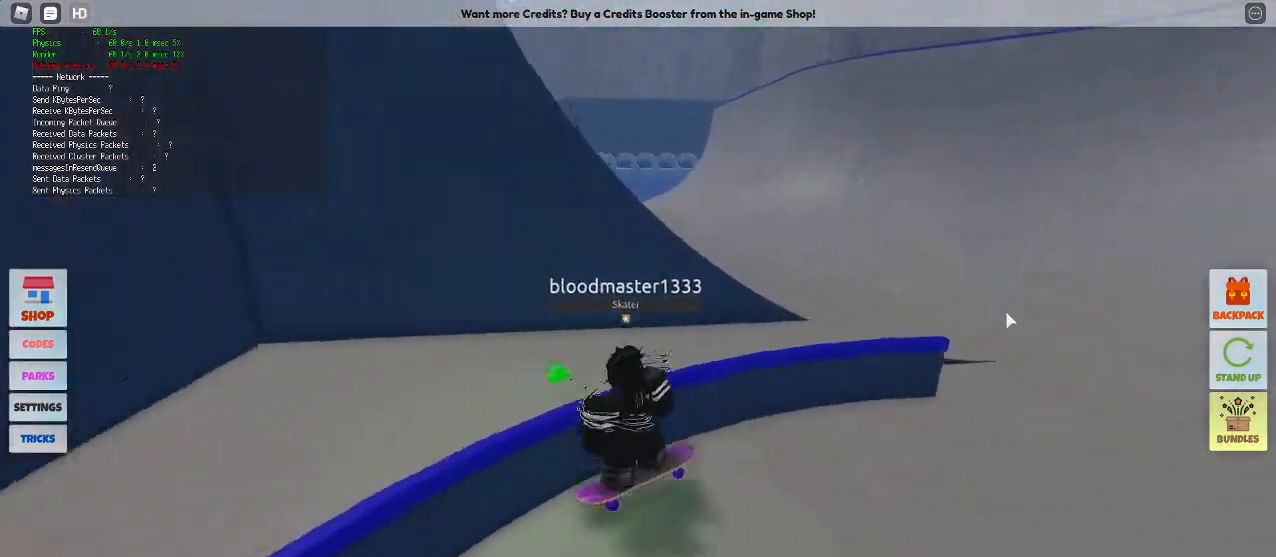
{"keys": ["a", "w"], "mouse": ["right"], "events": [[250, "d", "down"], [433, "d", "up"], [483, "a", "down"]]}
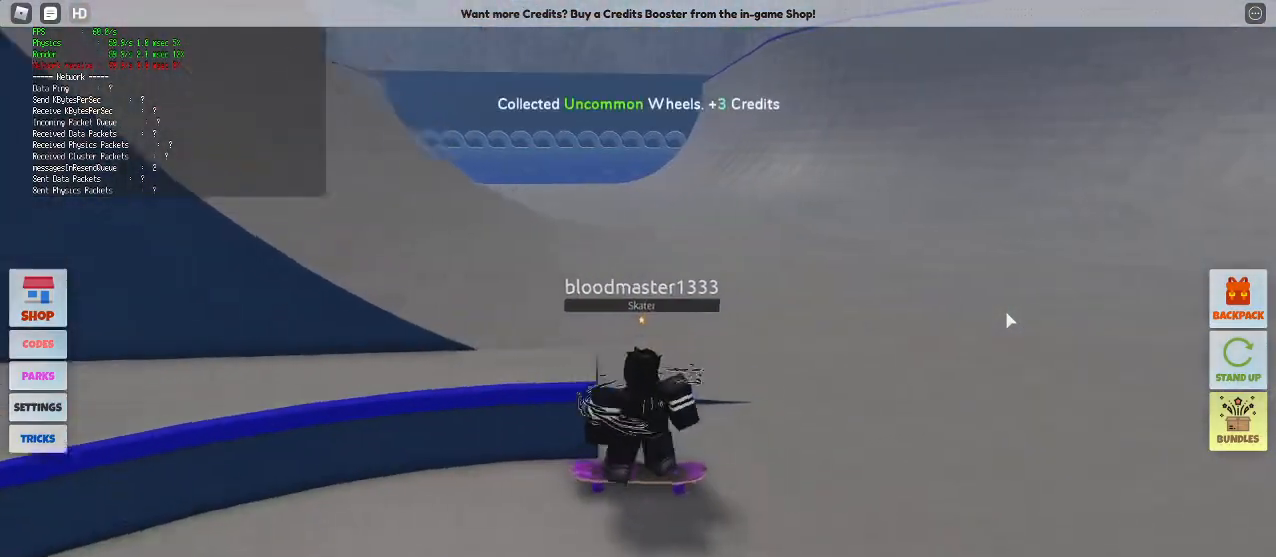
{"keys": ["a"], "mouse": ["right"], "events": [[450, "w", "up"]]}
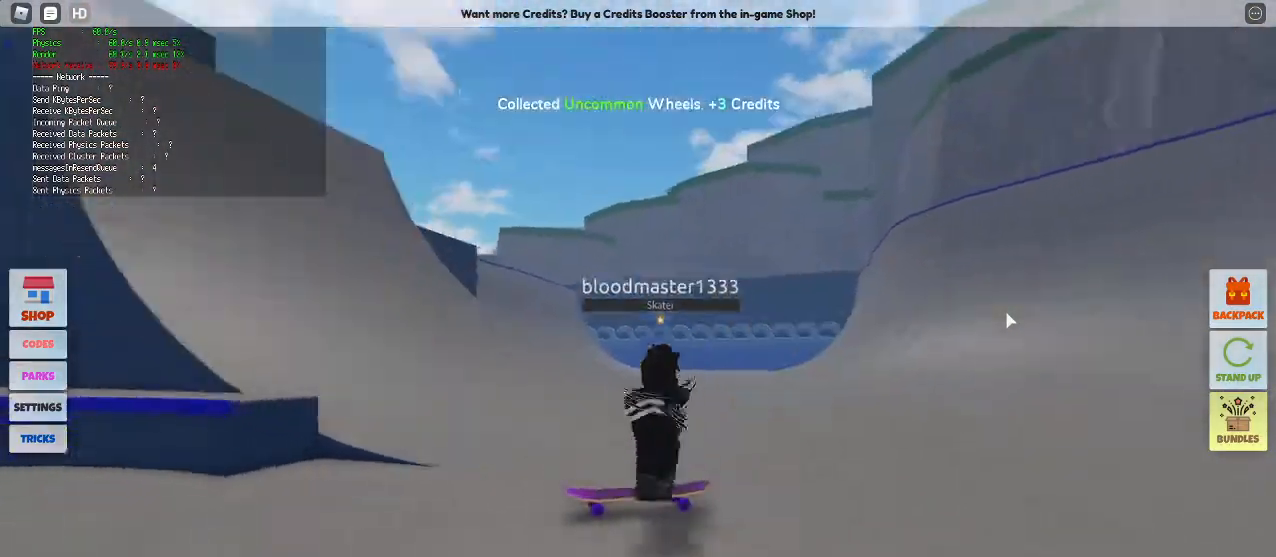
{"keys": ["a"], "mouse": ["right"], "events": []}
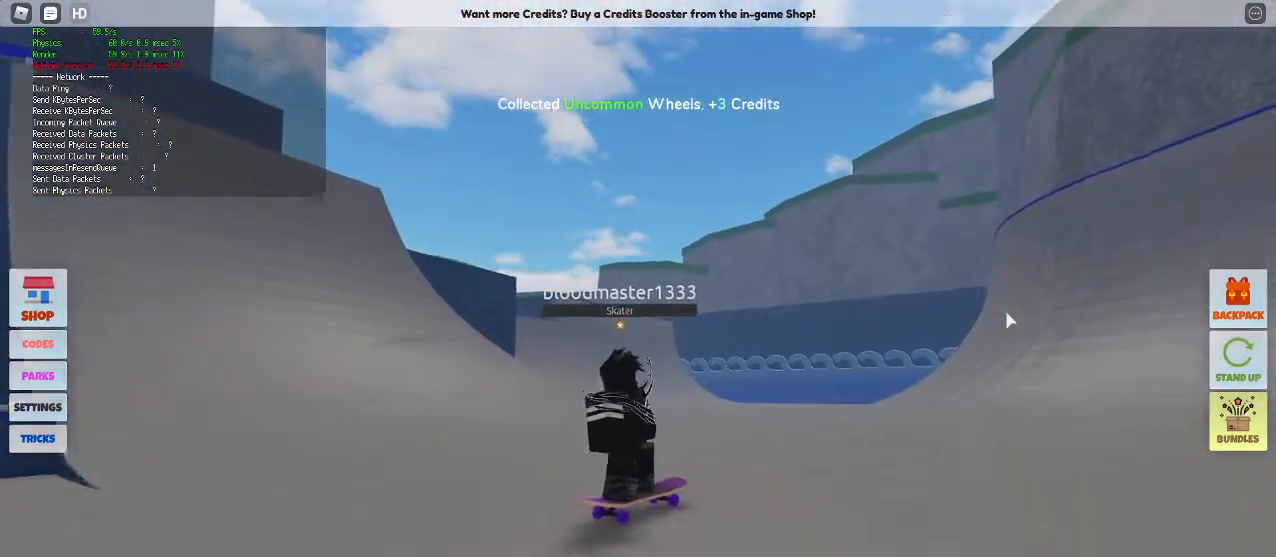
{"keys": ["a"], "mouse": ["right"], "events": []}
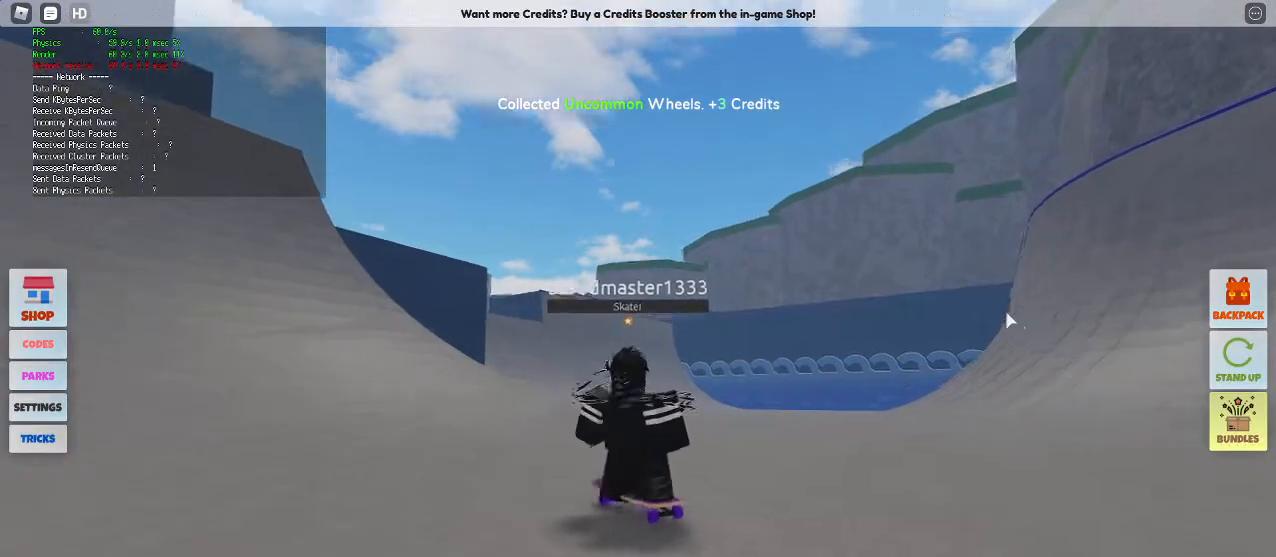
{"keys": ["w"], "mouse": ["right"], "events": [[167, "a", "up"], [167, "d", "down"], [167, "w", "down"], [500, "d", "up"]]}
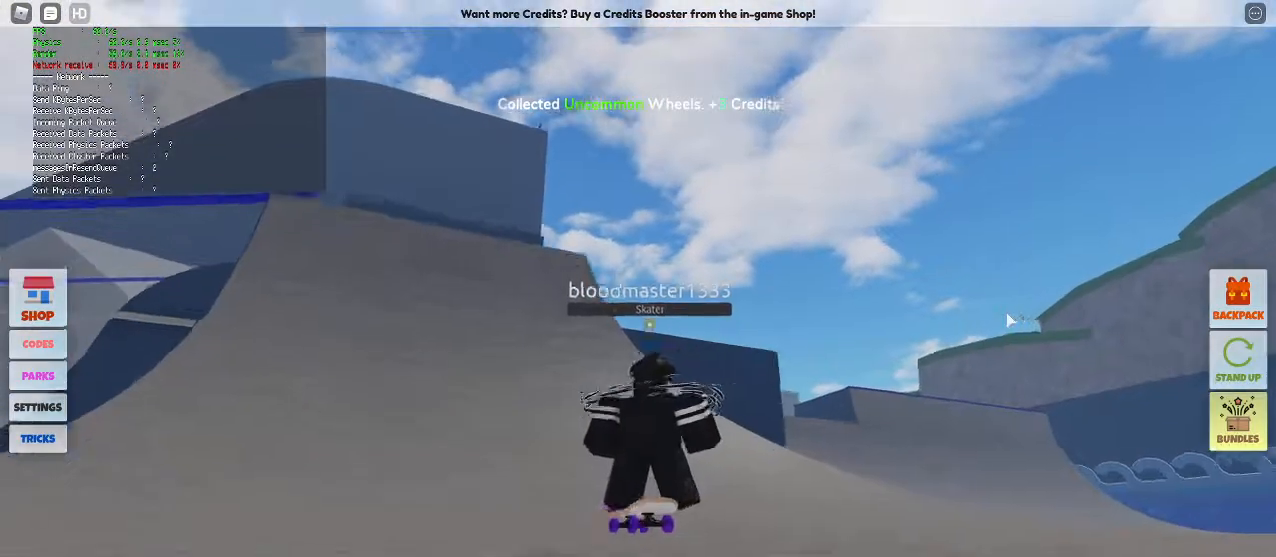
{"keys": ["w"], "mouse": ["right"], "events": []}
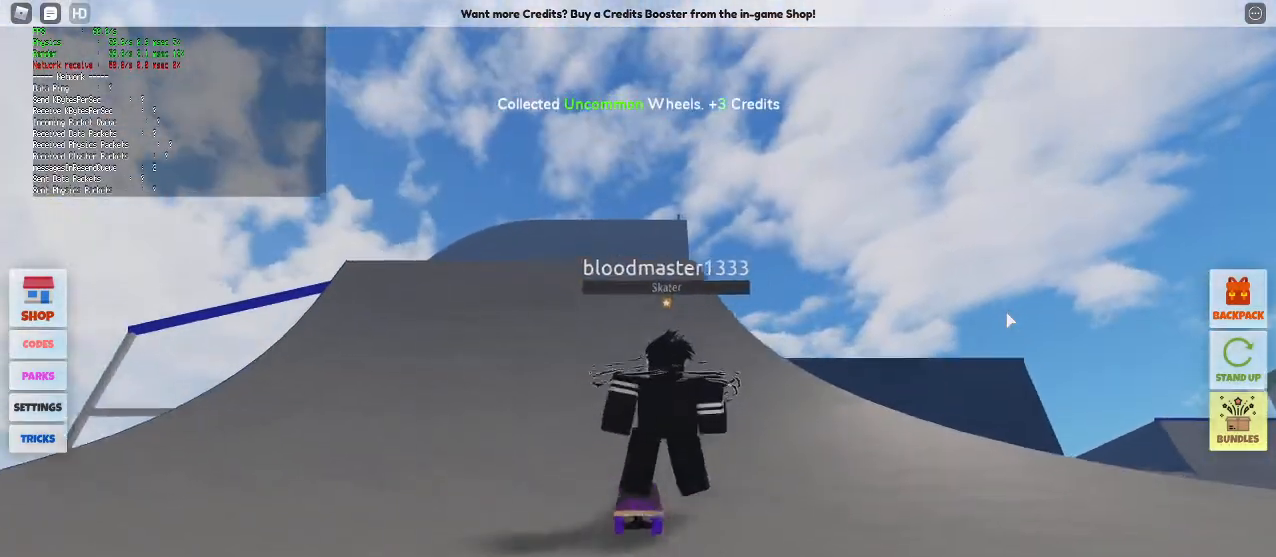
{"keys": ["d", "w"], "mouse": ["right"], "events": [[250, "1", "down"], [383, "1", "up"], [483, "d", "down"]]}
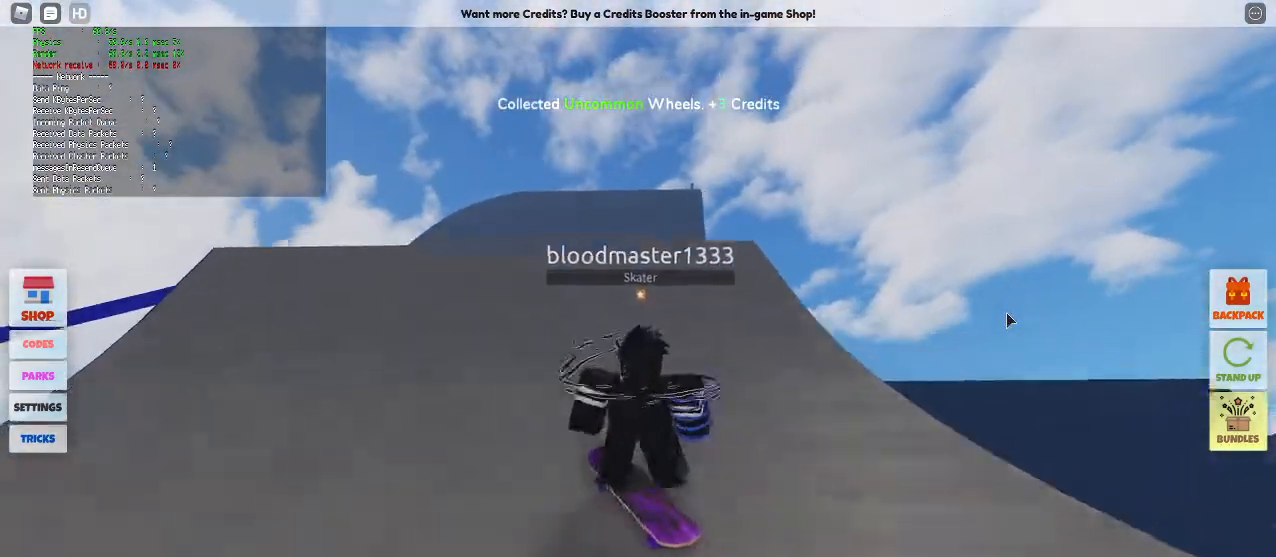
{"keys": ["space", "w"], "mouse": ["right"], "events": [[117, "d", "up"], [400, "space", "down"]]}
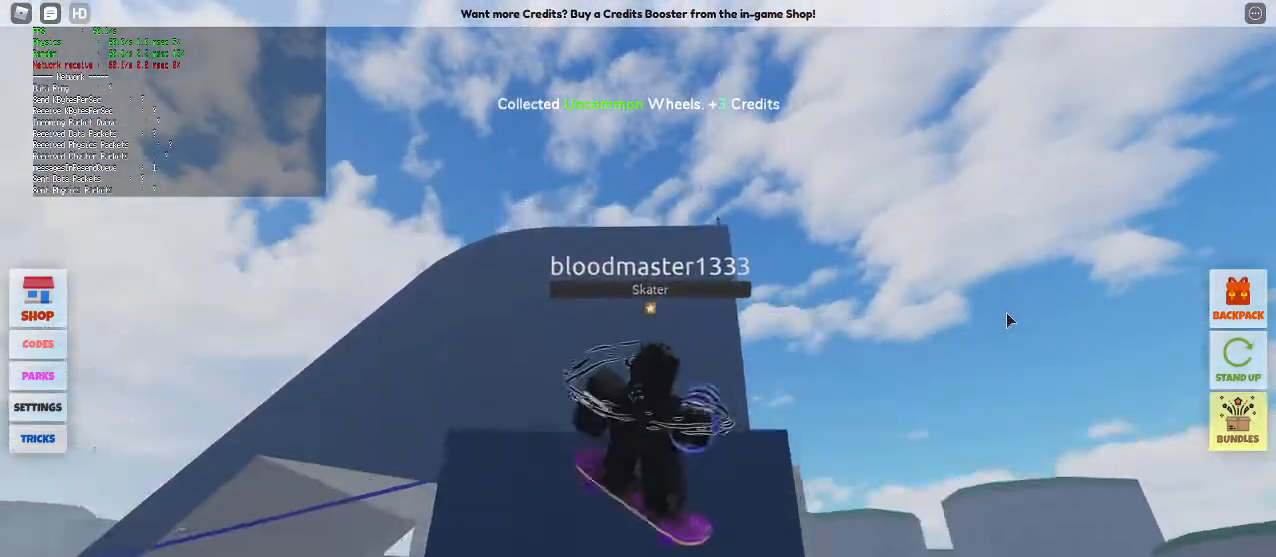
{"keys": [], "mouse": ["right"], "events": [[33, "d", "down"], [33, "space", "up"], [267, "d", "up"], [500, "w", "up"]]}
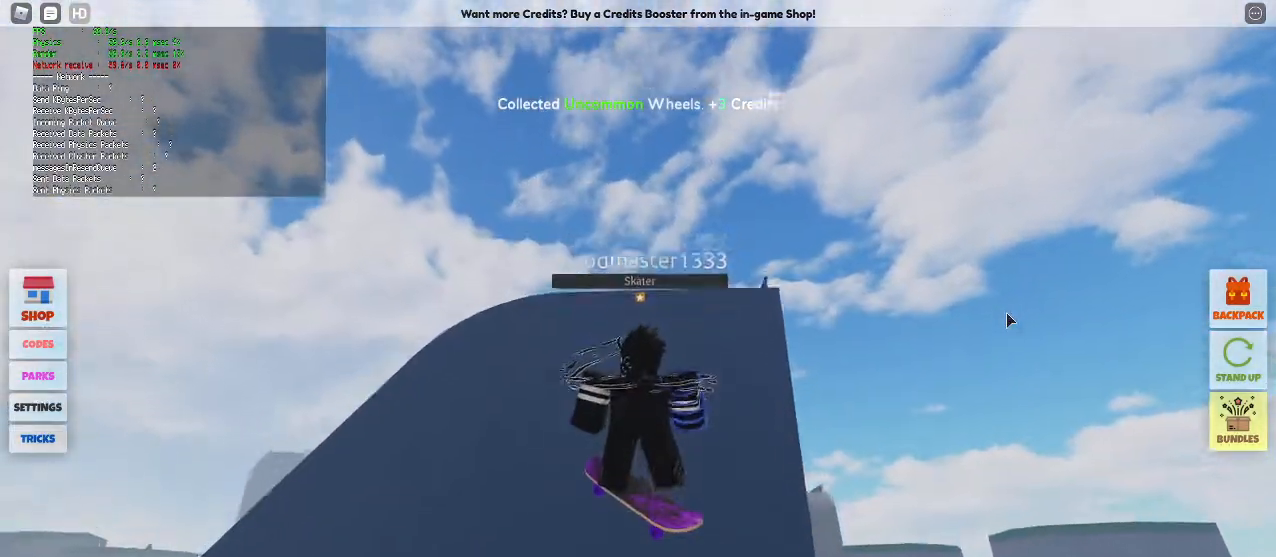
{"keys": [], "mouse": ["right"], "events": [[250, "d", "down"], [383, "d", "up"]]}
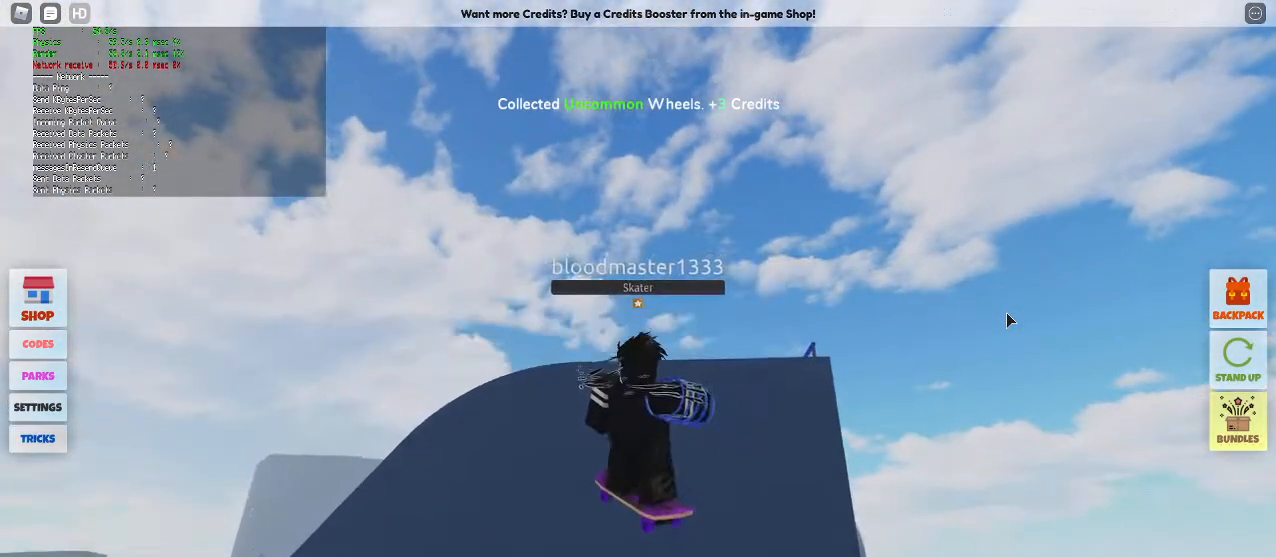
{"keys": ["d"], "mouse": ["right"], "events": [[450, "d", "down"]]}
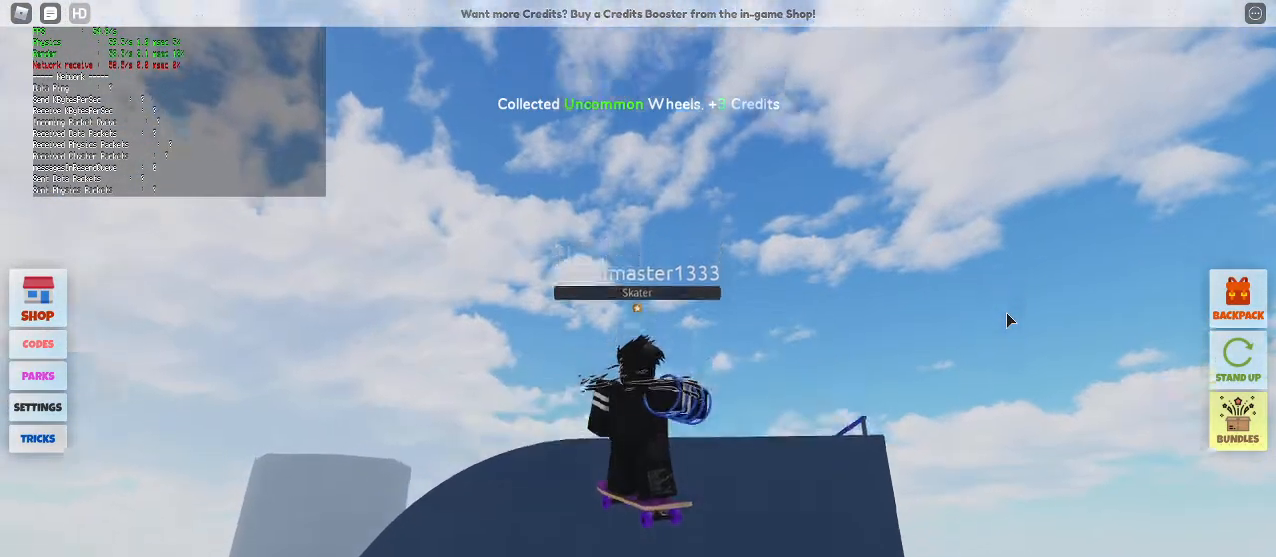
{"keys": [], "mouse": ["right"], "events": [[183, "d", "up"]]}
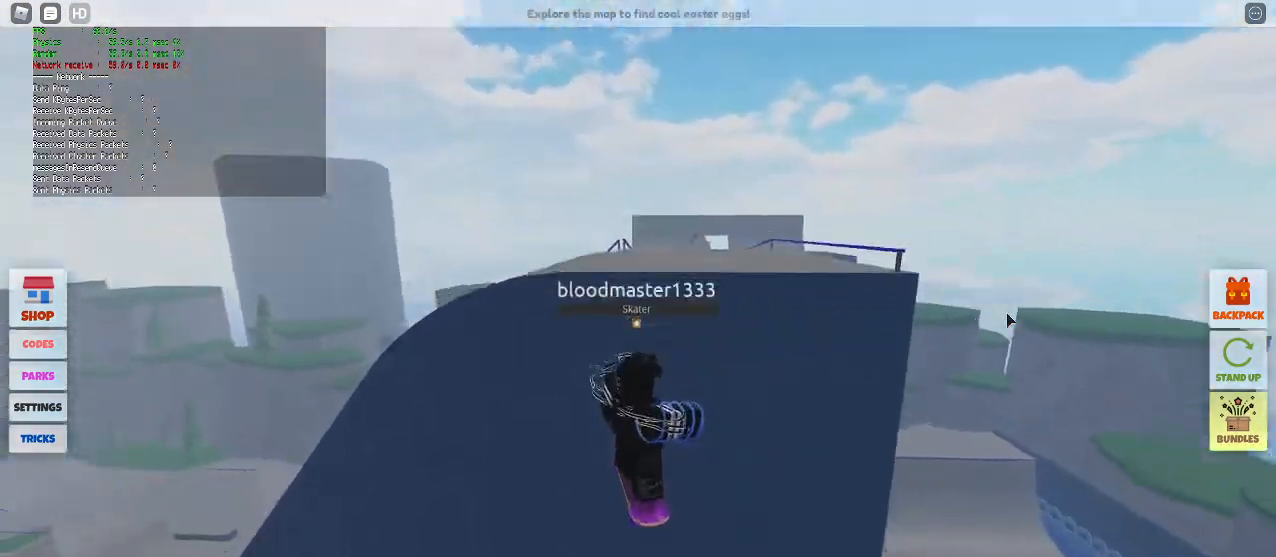
{"keys": ["w"], "mouse": ["right"], "events": [[100, "w", "down"]]}
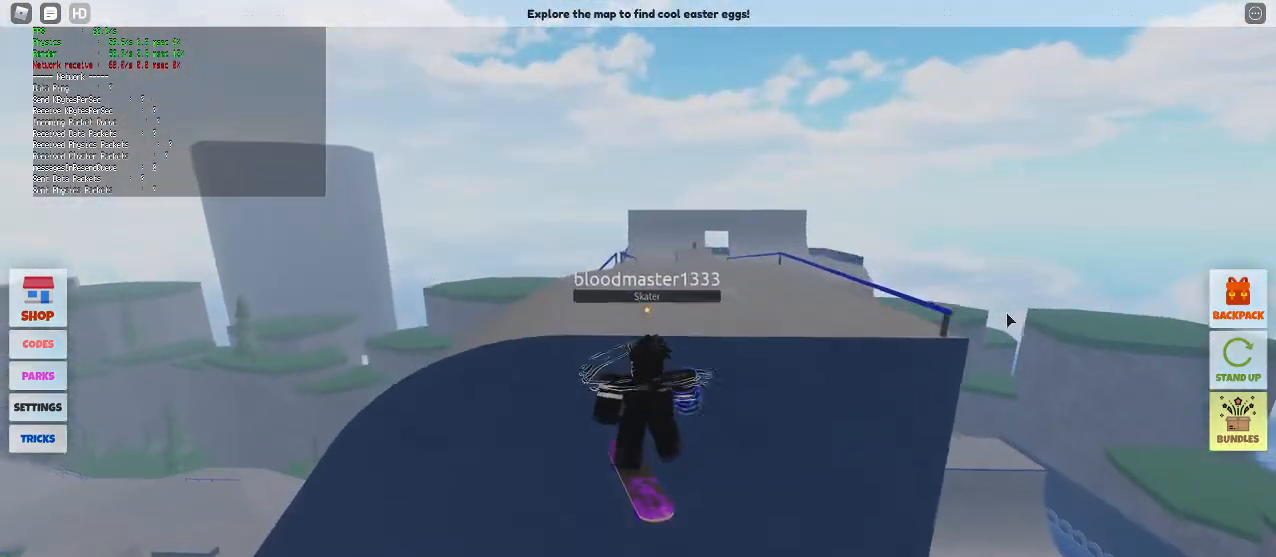
{"keys": ["w"], "mouse": ["right"], "events": [[300, "d", "down"], [483, "d", "up"]]}
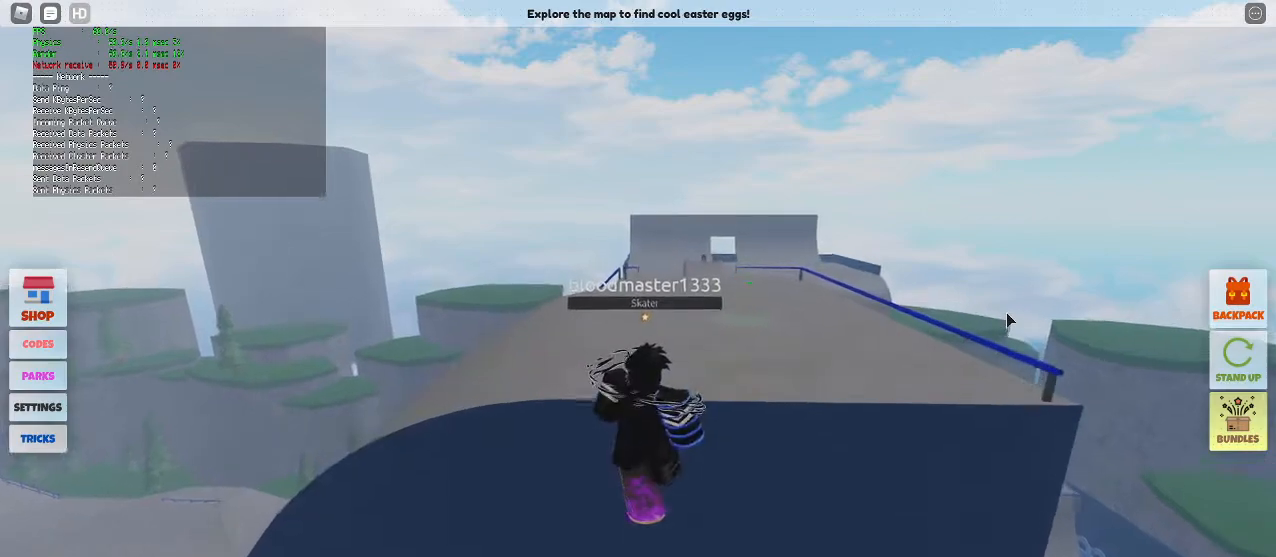
{"keys": ["w"], "mouse": ["right"], "events": []}
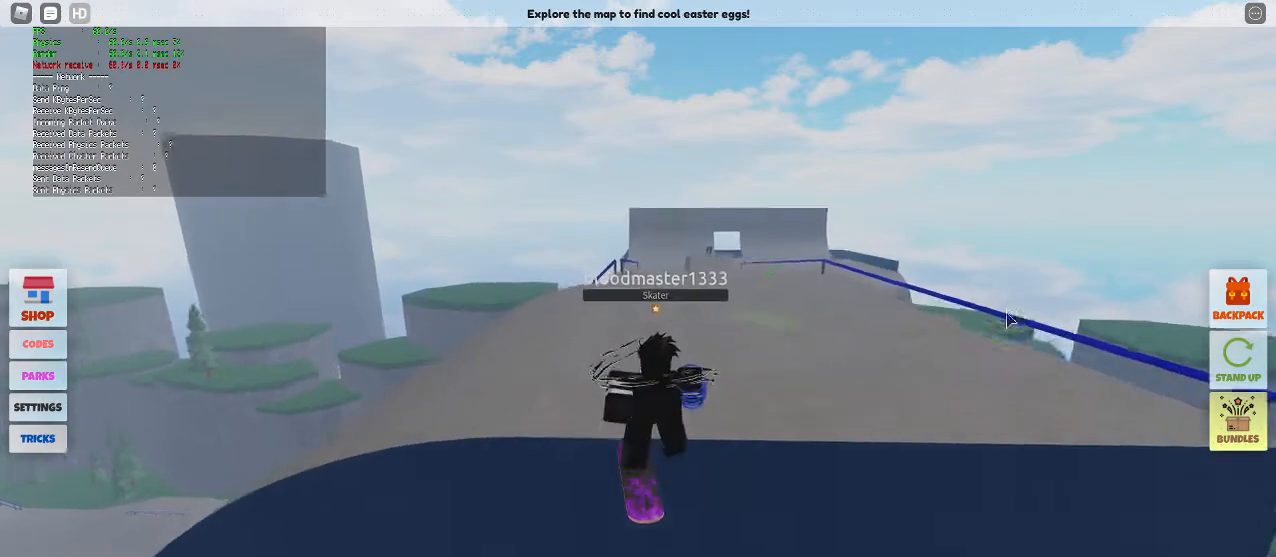
{"keys": ["w"], "mouse": ["right"], "events": [[383, "space", "down"], [483, "space", "up"]]}
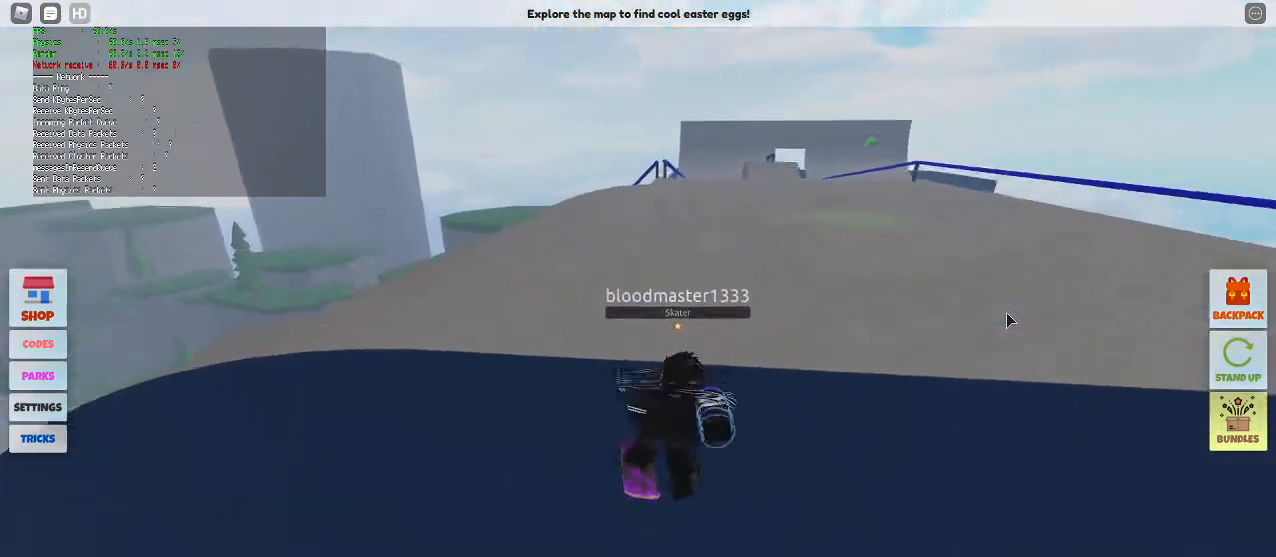
{"keys": ["d"], "mouse": ["right"], "events": [[67, "d", "down"], [350, "w", "up"]]}
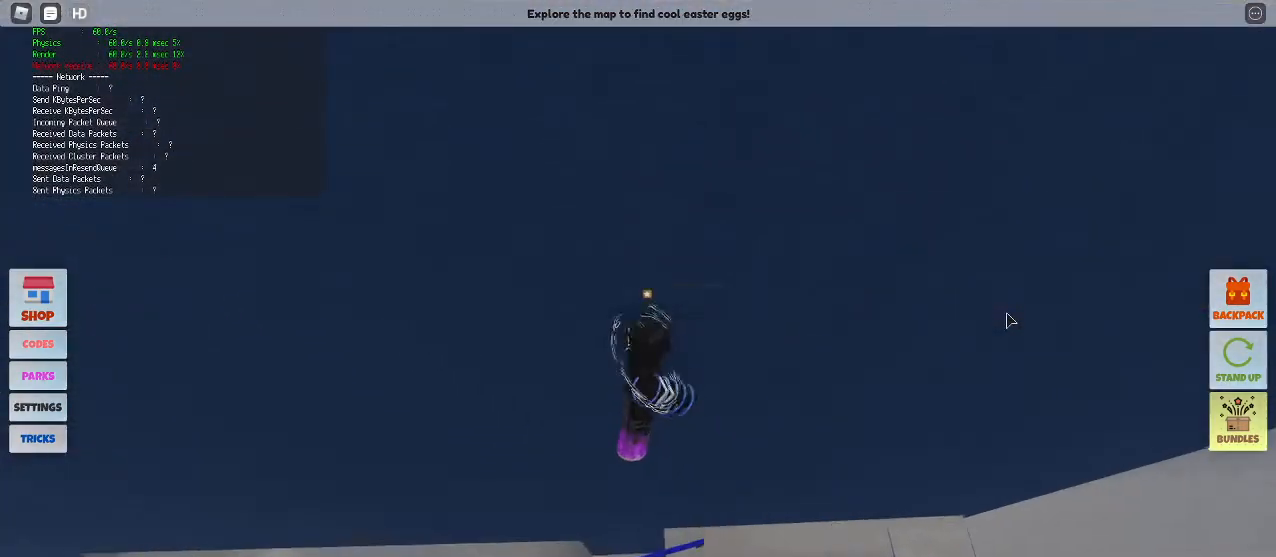
{"keys": [], "mouse": ["right"], "events": [[233, "d", "up"]]}
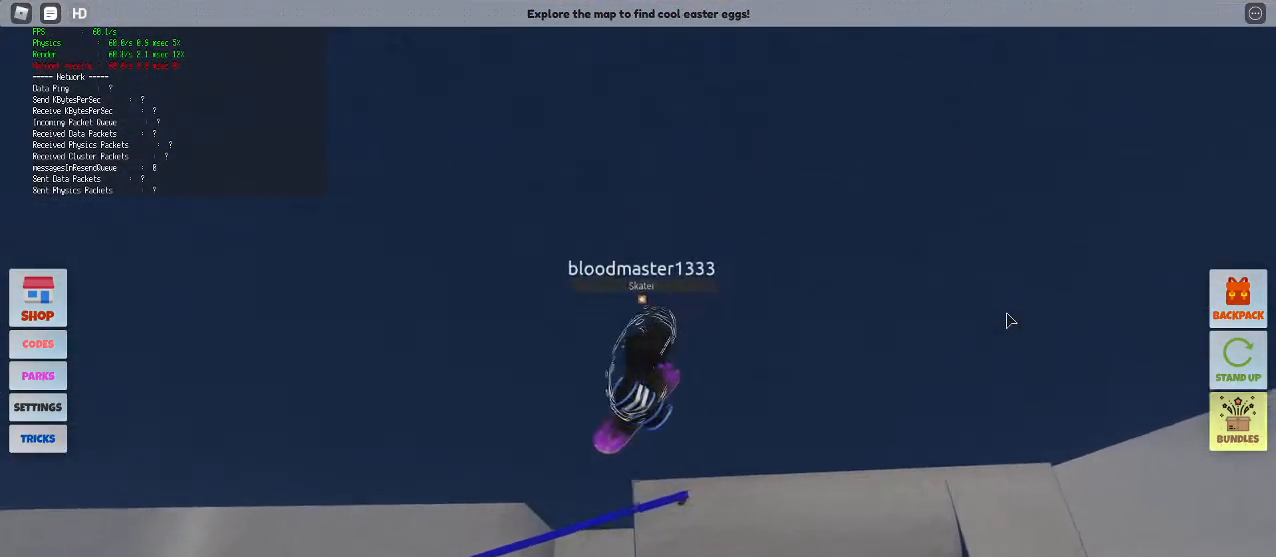
{"keys": [], "mouse": ["right"], "events": [[333, "a", "down"], [433, "a", "up"]]}
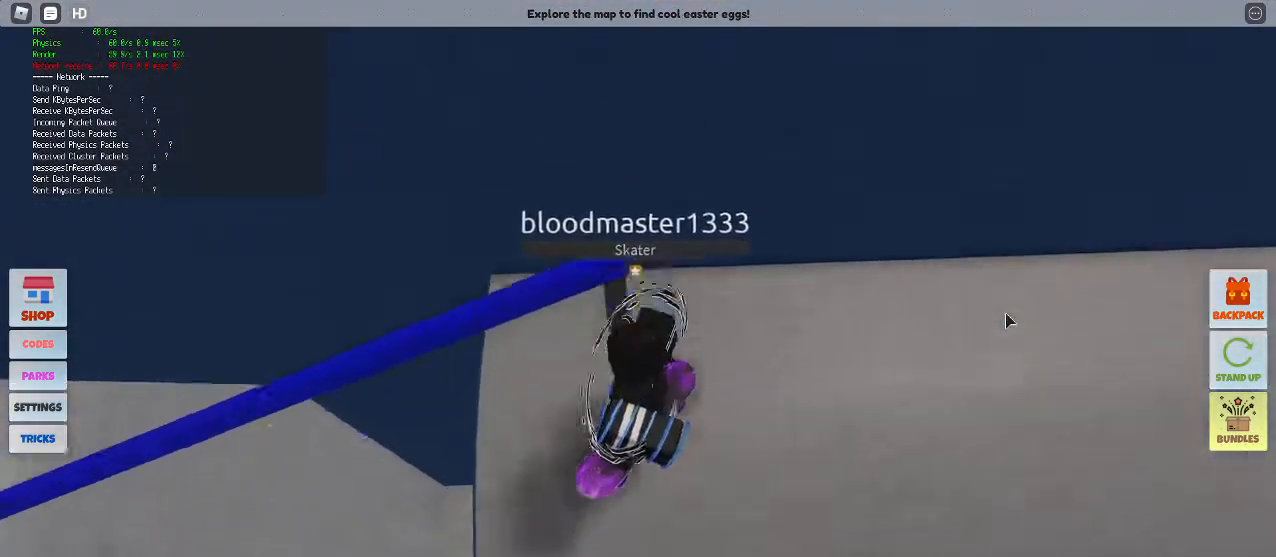
{"keys": ["w"], "mouse": ["right"], "events": [[117, "1", "down"], [250, "1", "up"], [450, "d", "down"], [450, "w", "down"], [483, "d", "up"]]}
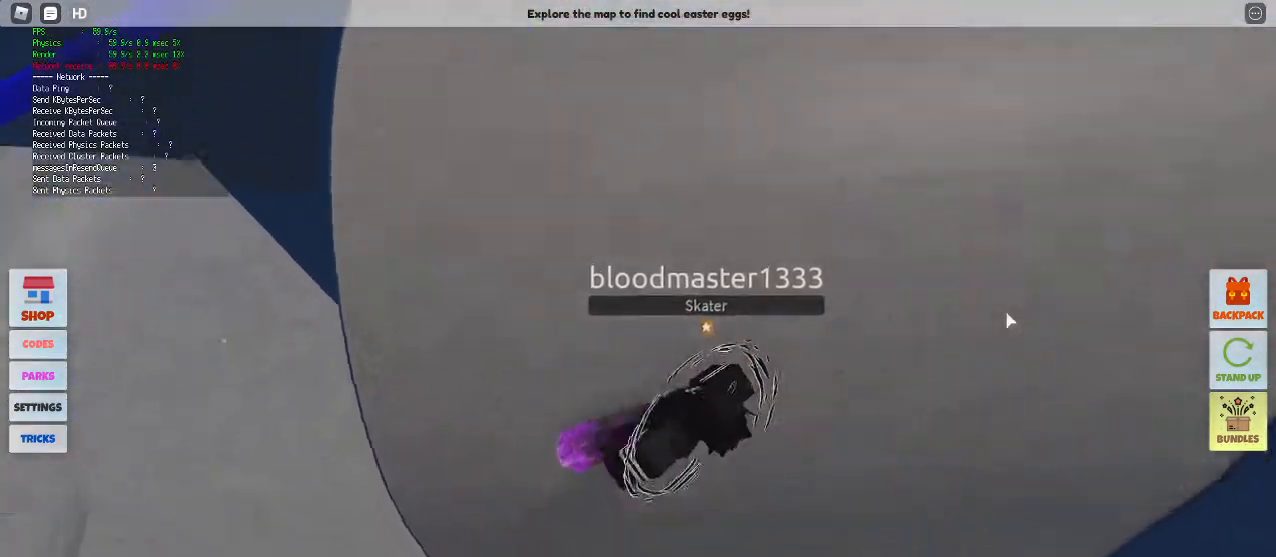
{"keys": ["a", "w"], "mouse": ["right"], "events": [[183, "a", "down"]]}
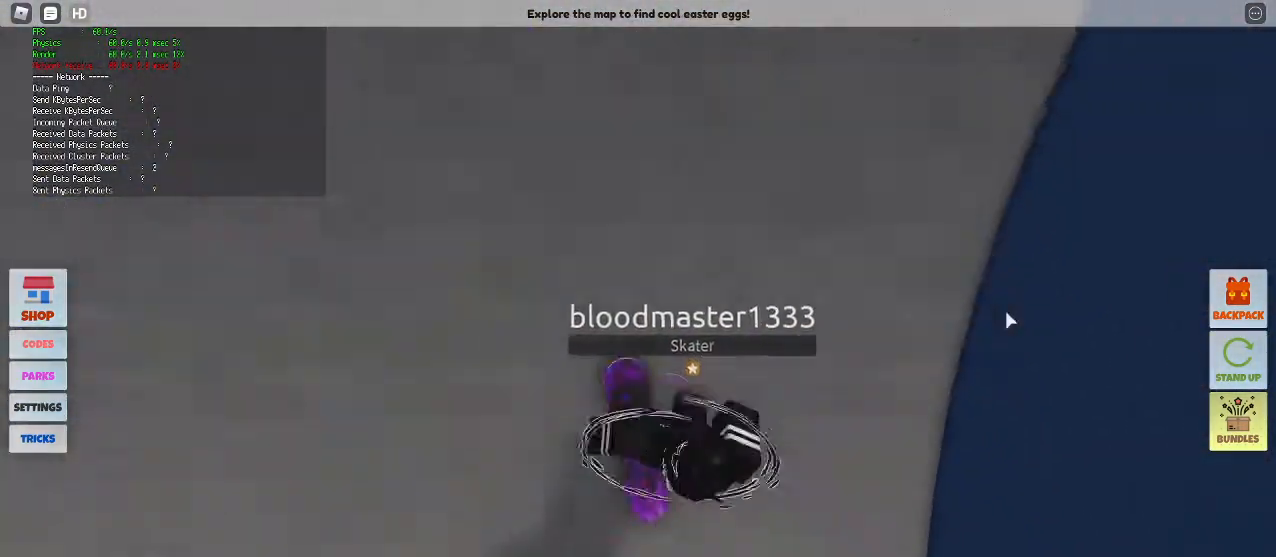
{"keys": ["w"], "mouse": ["right"], "events": [[50, "a", "up"], [283, "d", "down"], [483, "d", "up"]]}
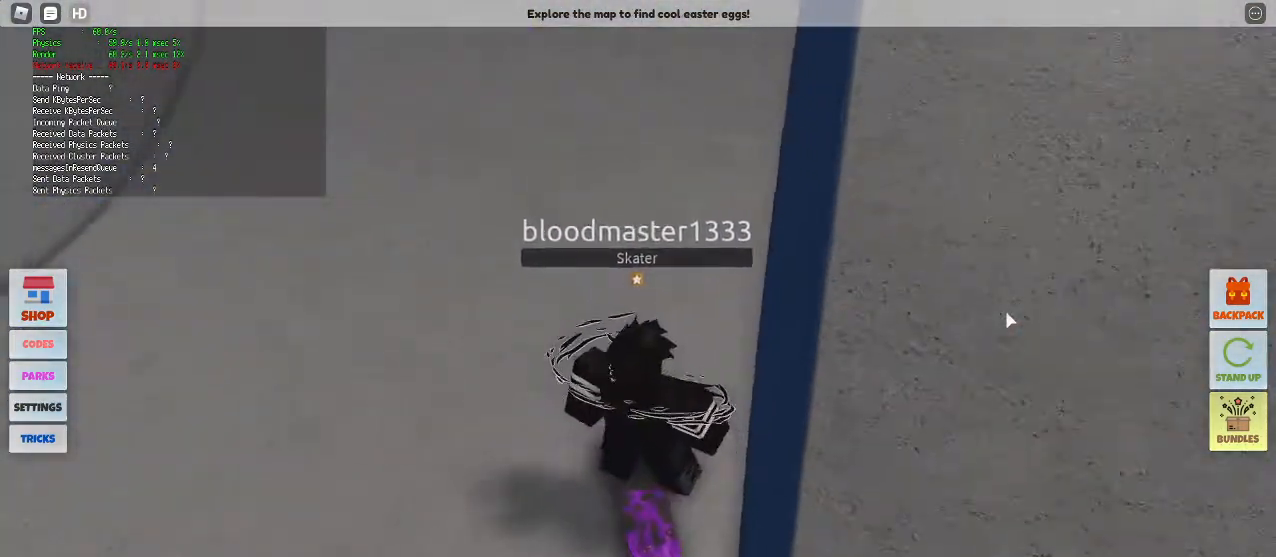
{"keys": ["d", "w"], "mouse": ["right"], "events": [[450, "d", "down"]]}
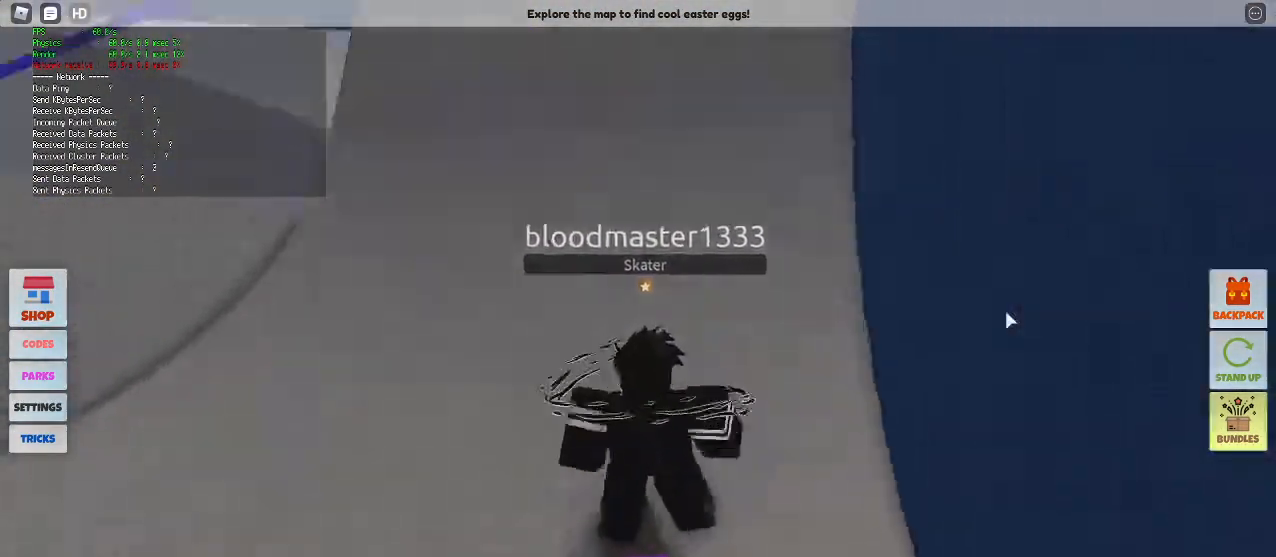
{"keys": ["d", "w"], "mouse": ["right"], "events": [[33, "d", "up"], [233, "d", "down"], [317, "d", "up"], [467, "d", "down"]]}
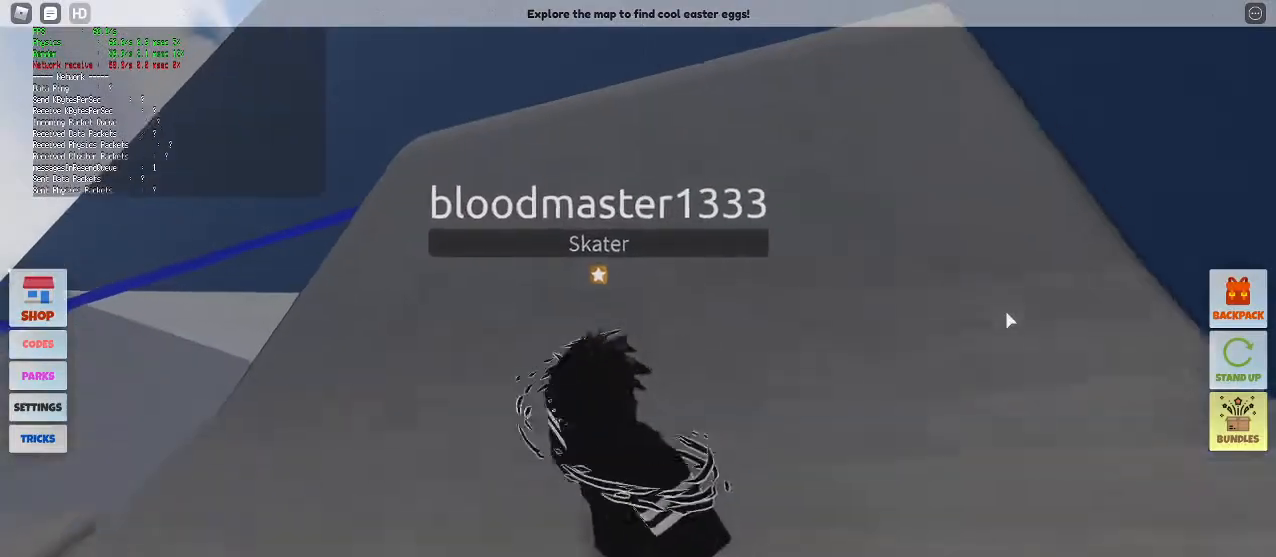
{"keys": ["w"], "mouse": ["right"], "events": [[100, "d", "up"], [150, "d", "down"], [333, "d", "up"]]}
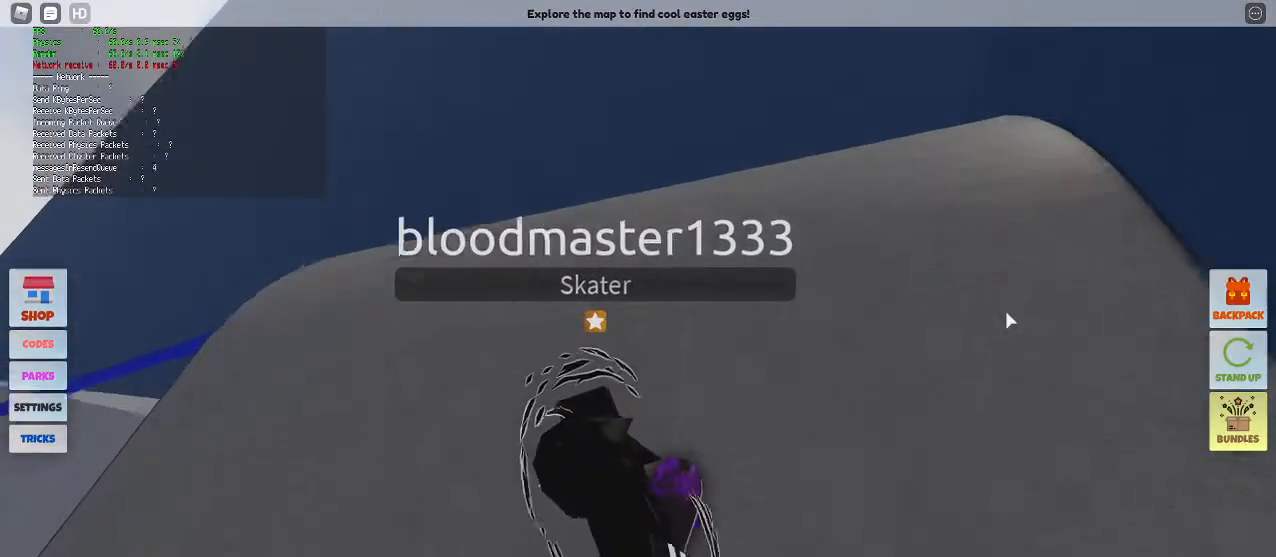
{"keys": ["d", "w"], "mouse": ["right"], "events": [[17, "a", "down"], [167, "a", "up"], [250, "space", "down"], [400, "d", "down"], [450, "space", "up"]]}
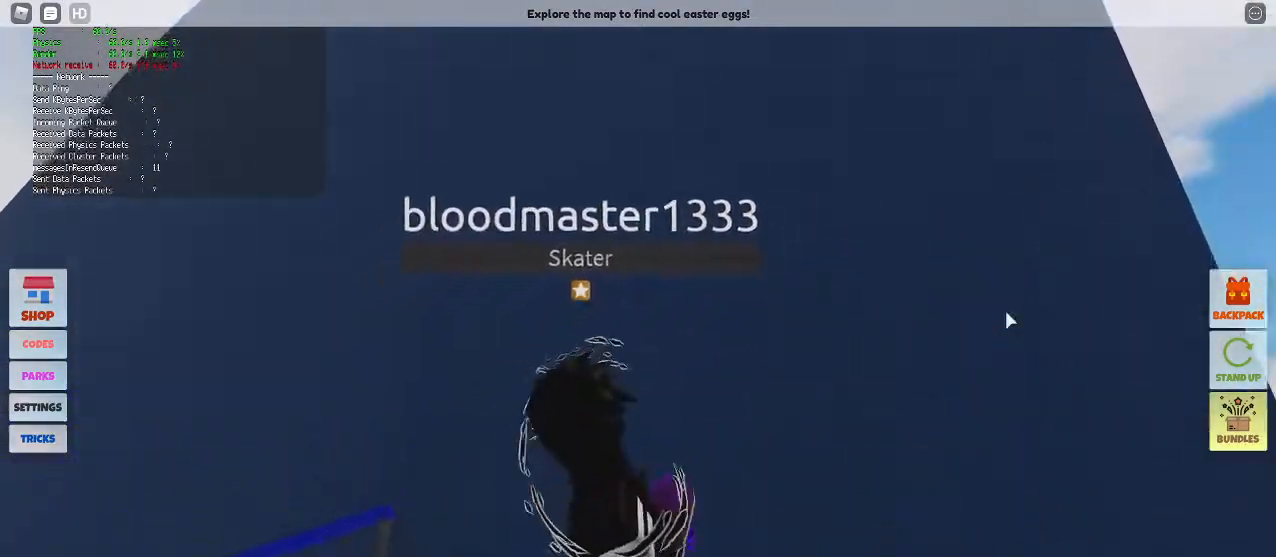
{"keys": ["a"], "mouse": ["right"], "events": [[83, "w", "up"], [267, "d", "up"], [317, "a", "down"]]}
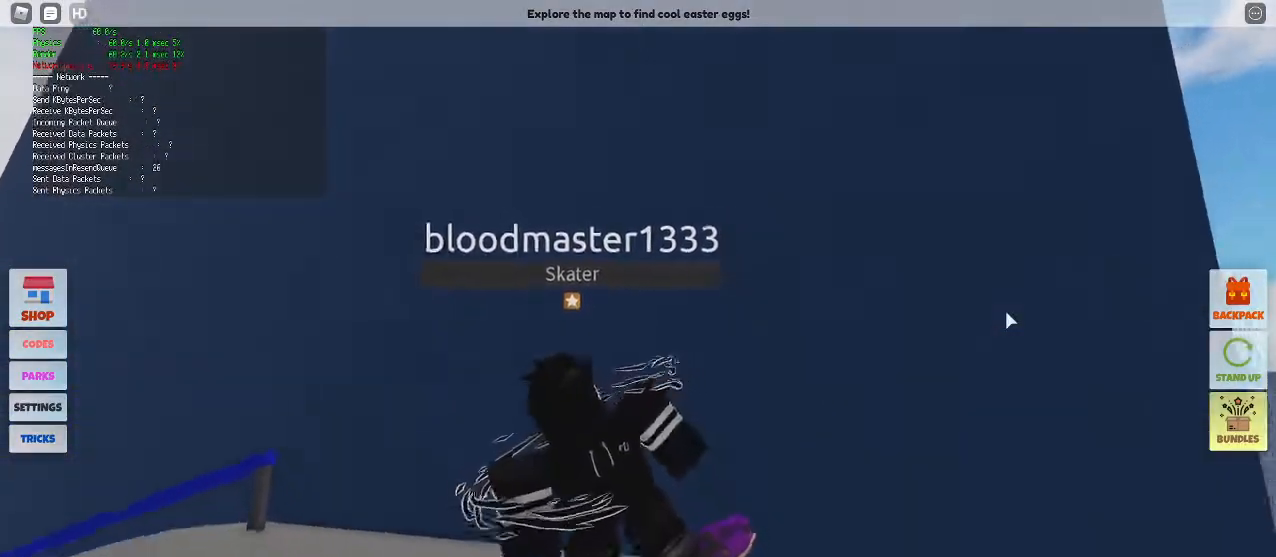
{"keys": [], "mouse": ["right"], "events": [[200, "w", "down"], [383, "a", "up"], [383, "w", "up"]]}